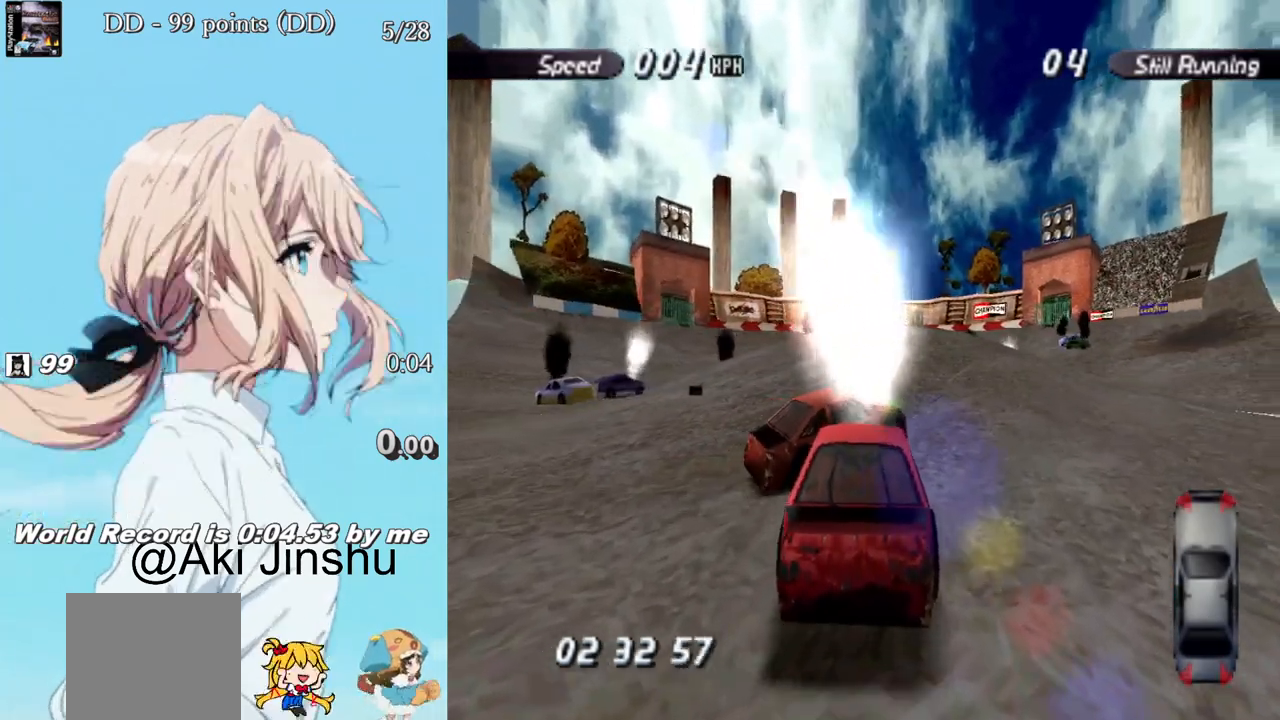
Gameplay with a controller (PlayStation layout); each line is a JSON object with the inputs held at the frame after it. "events" lists button and stick changes between this image and that frame as [ms after this image, input, new state], when the widget could be followed in between.
{"buttons": ["R1"], "left_stick": "center", "right_stick": "center", "events": [[100, "CROSS", "down"], [217, "CROSS", "up"]]}
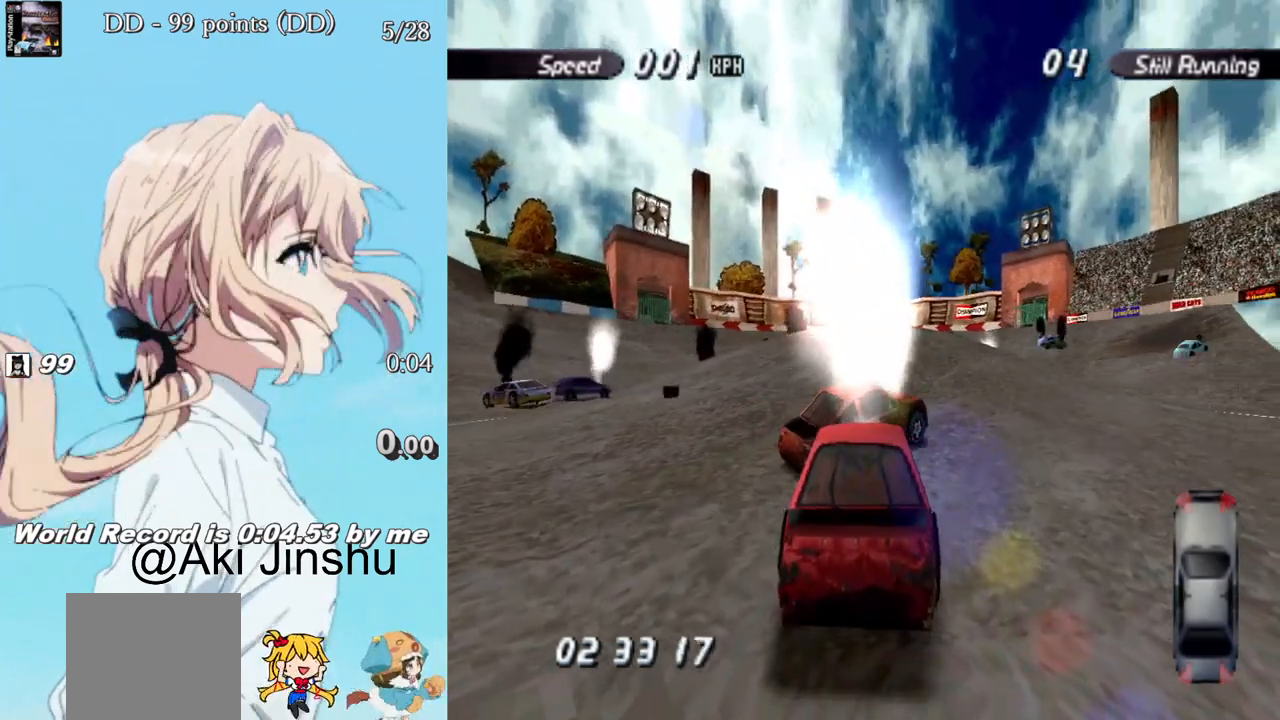
{"buttons": ["R1"], "left_stick": "center", "right_stick": "center", "events": []}
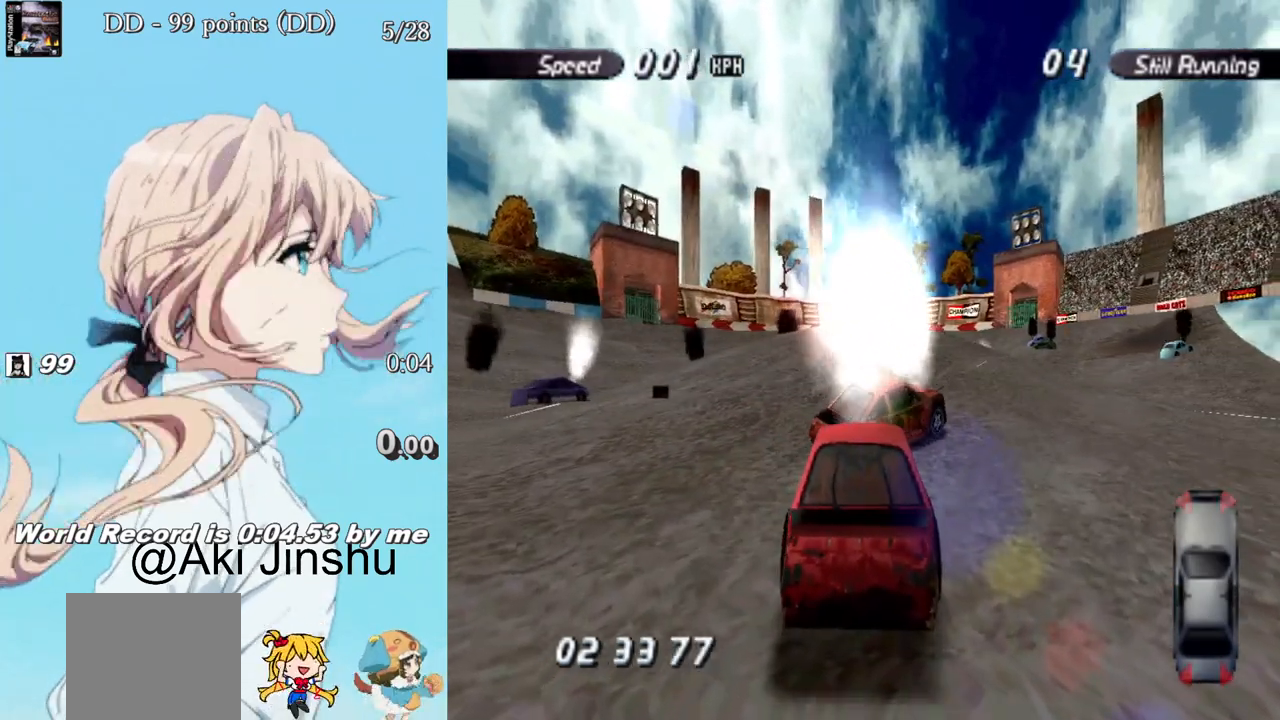
{"buttons": ["R1"], "left_stick": "center", "right_stick": "center", "events": []}
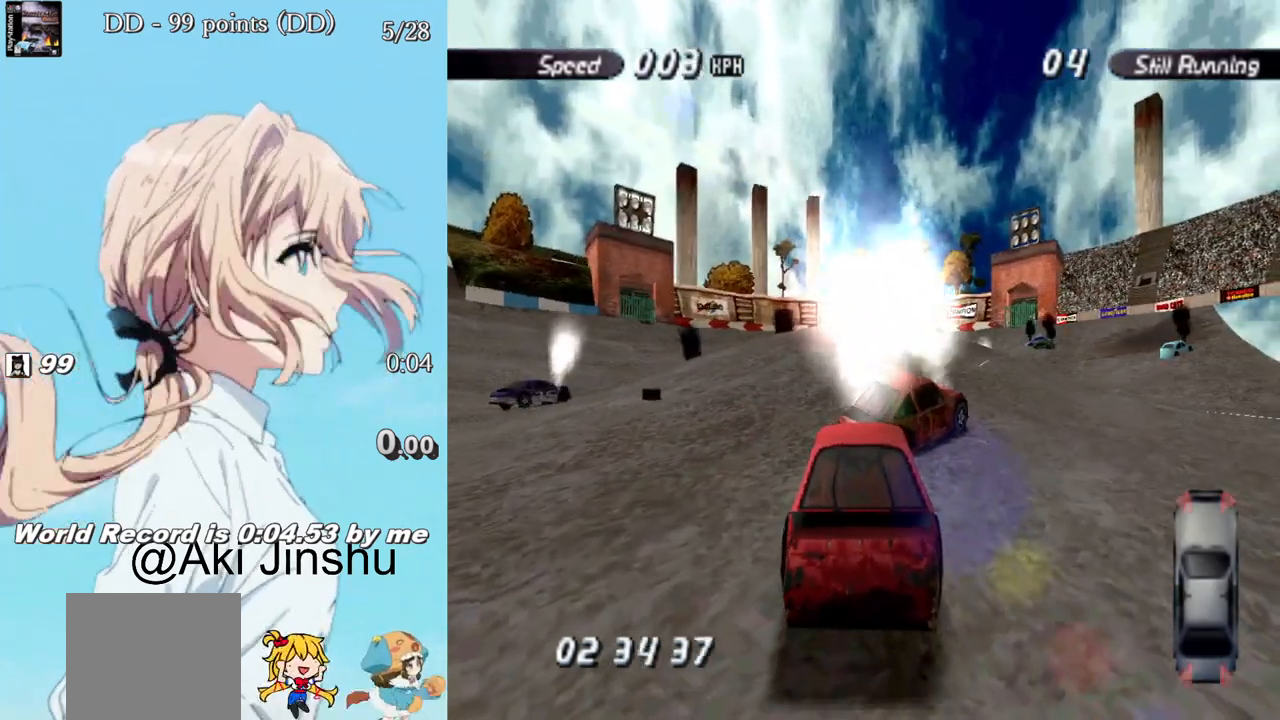
{"buttons": ["SQUARE", "R1"], "left_stick": "center", "right_stick": "center", "events": [[433, "SQUARE", "down"]]}
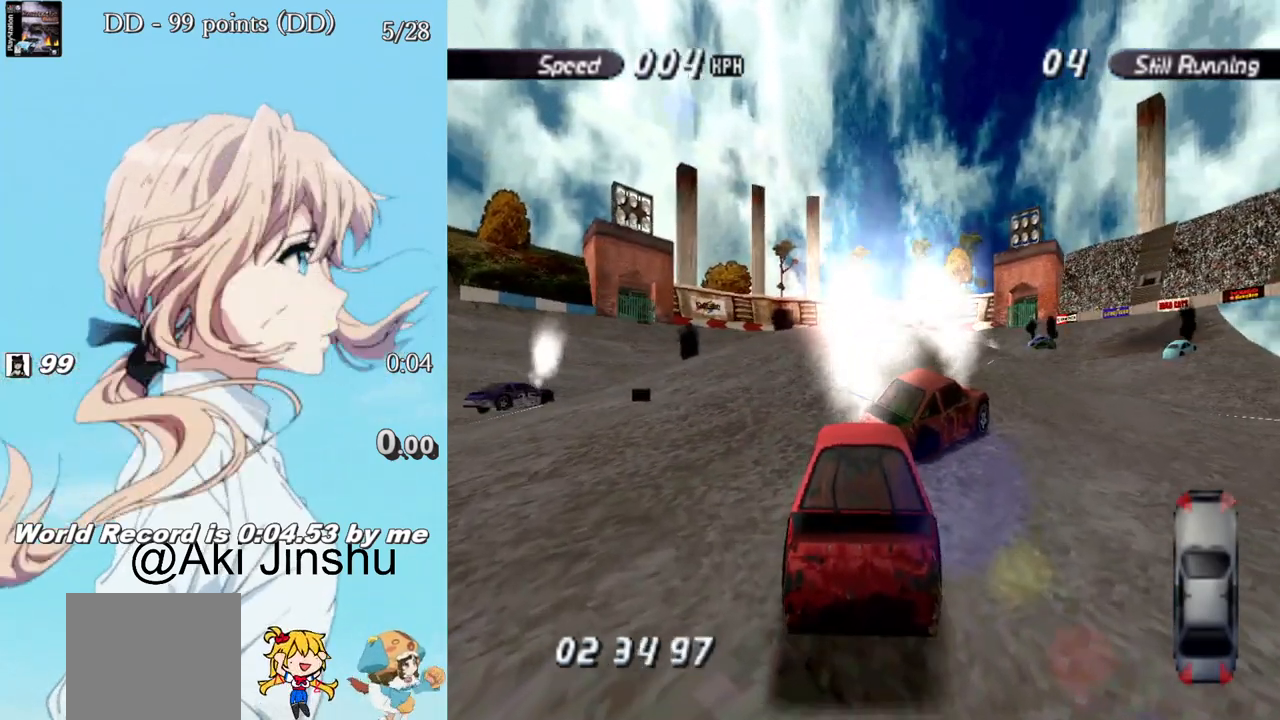
{"buttons": ["R1"], "left_stick": "center", "right_stick": "center", "events": [[67, "SQUARE", "up"]]}
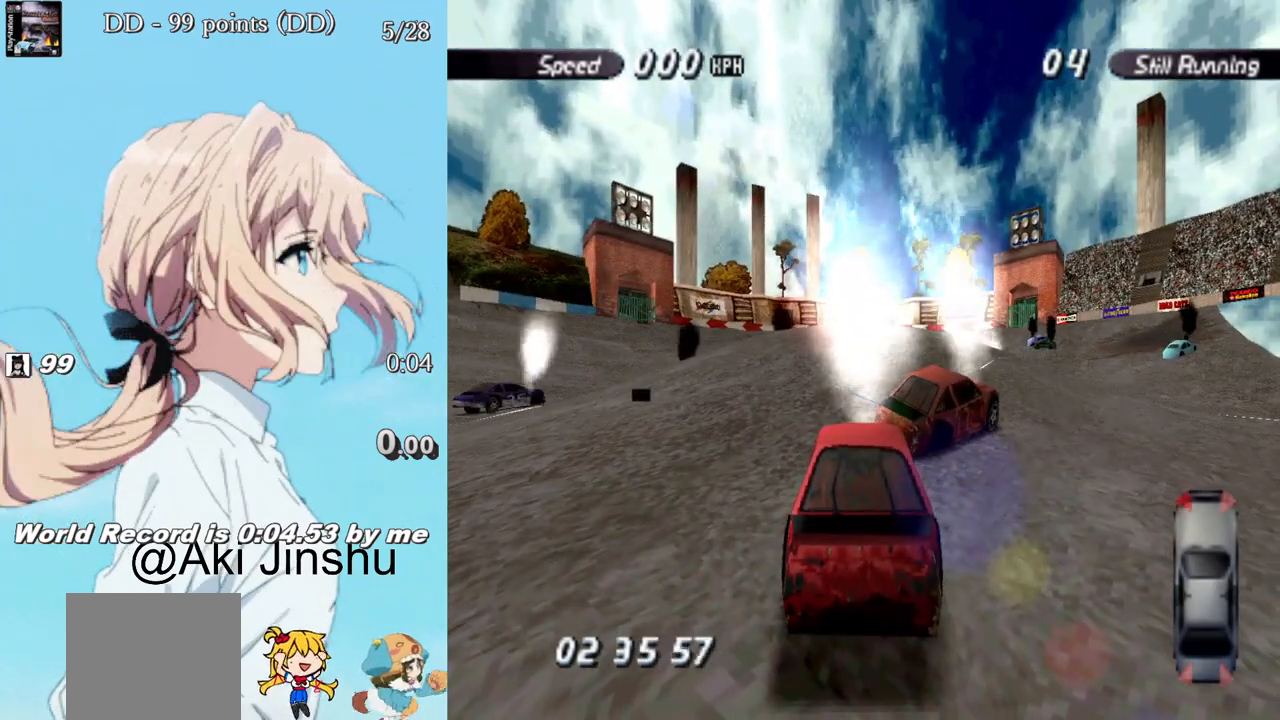
{"buttons": [], "left_stick": "center", "right_stick": "center", "events": [[33, "SQUARE", "down"], [150, "SQUARE", "up"], [317, "R1", "up"]]}
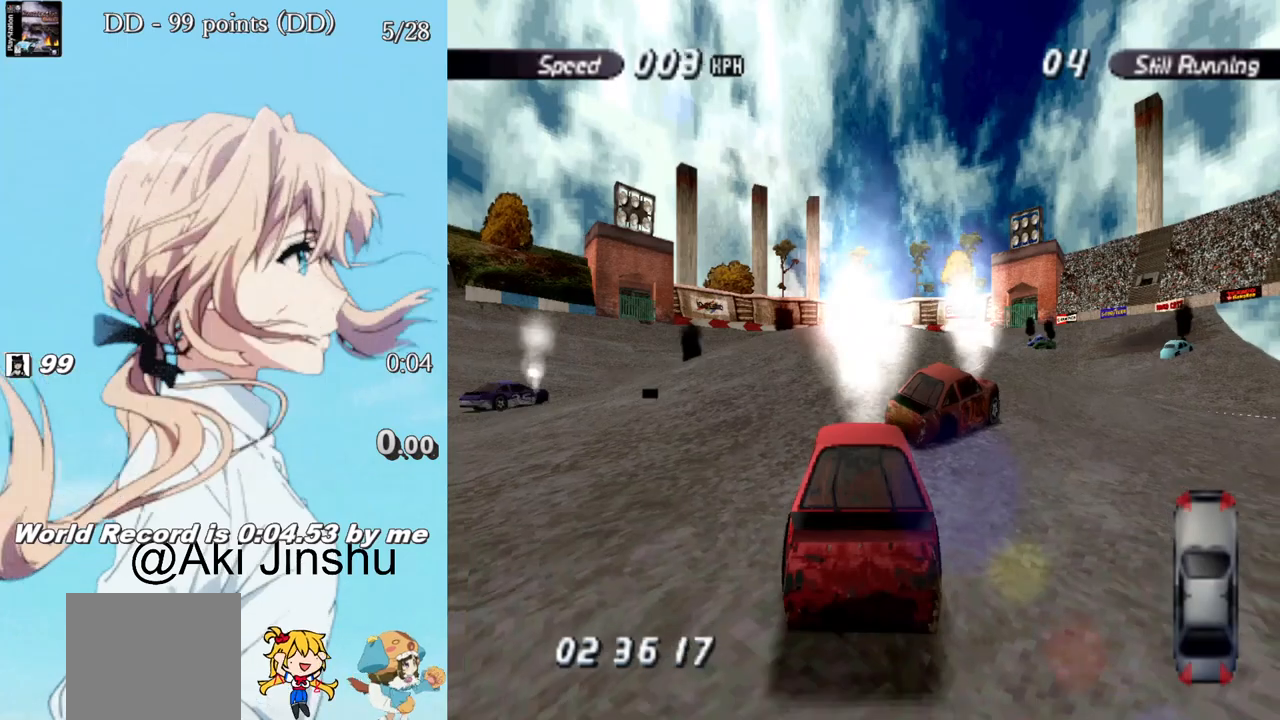
{"buttons": ["SQUARE"], "left_stick": "center", "right_stick": "center", "events": [[50, "SQUARE", "down"], [183, "SQUARE", "up"], [433, "SQUARE", "down"]]}
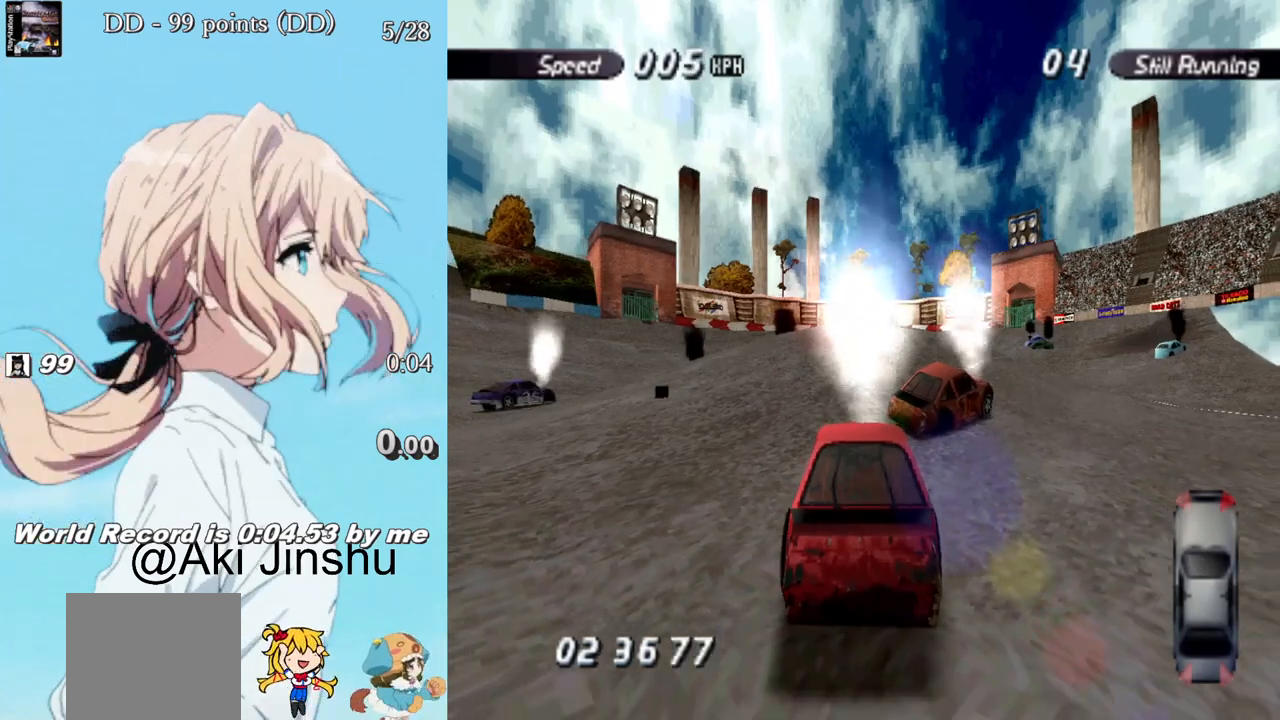
{"buttons": ["DPAD_RIGHT"], "left_stick": "center", "right_stick": "center", "events": [[67, "SQUARE", "up"], [350, "DPAD_RIGHT", "down"], [367, "SQUARE", "down"], [500, "SQUARE", "up"]]}
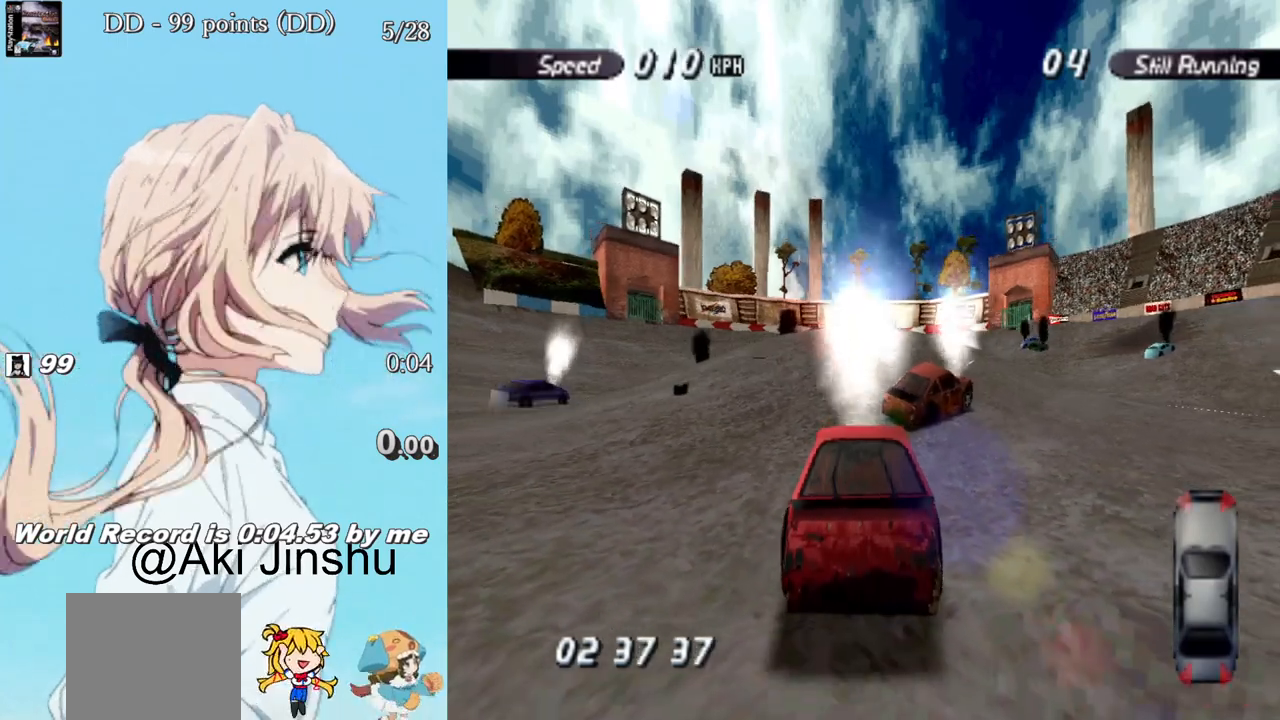
{"buttons": ["DPAD_RIGHT"], "left_stick": "center", "right_stick": "center", "events": [[100, "SQUARE", "down"], [400, "SQUARE", "up"]]}
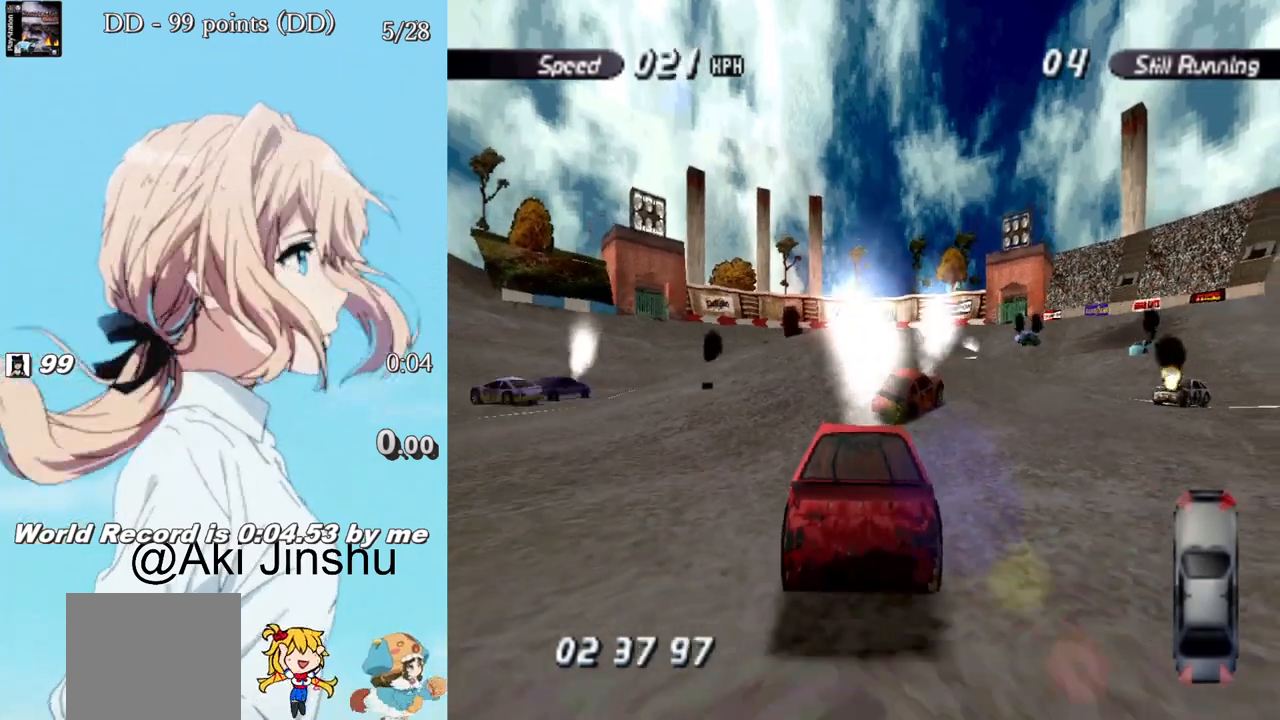
{"buttons": ["SQUARE", "DPAD_LEFT"], "left_stick": "center", "right_stick": "center", "events": [[17, "SQUARE", "down"], [50, "DPAD_RIGHT", "up"], [183, "DPAD_LEFT", "down"]]}
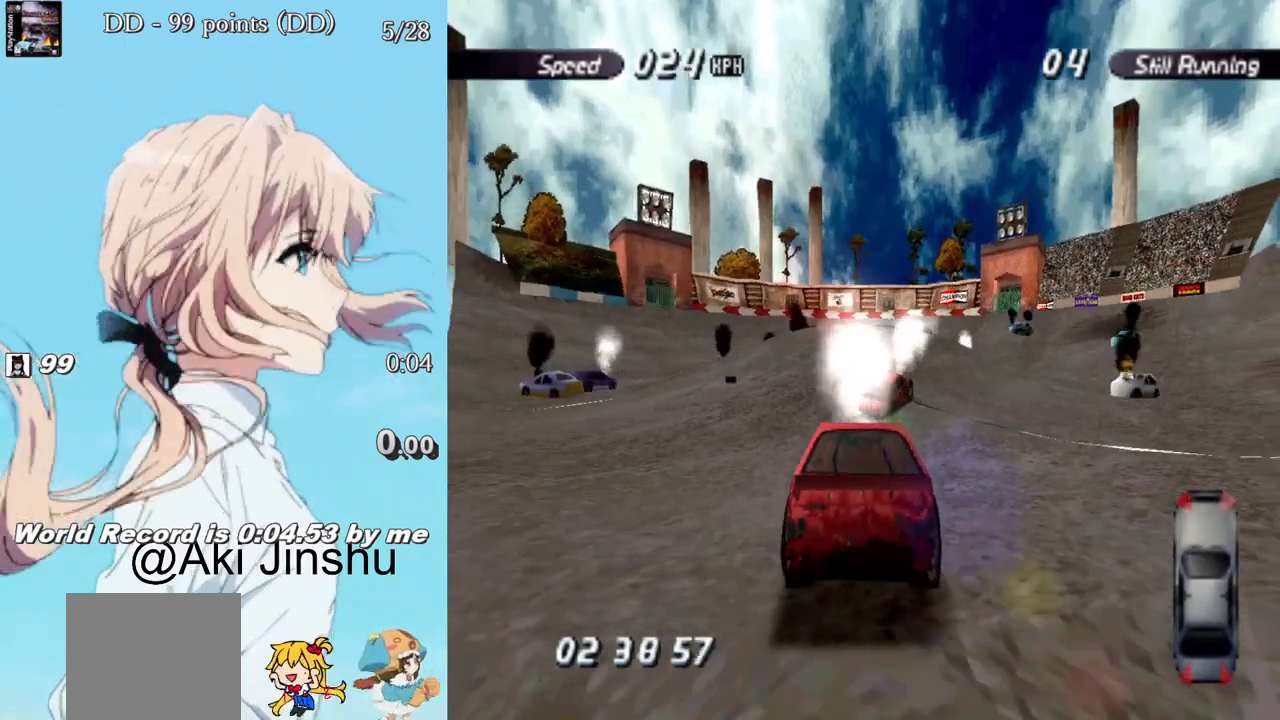
{"buttons": ["L1", "DPAD_LEFT"], "left_stick": "center", "right_stick": "center", "events": [[250, "SQUARE", "up"], [433, "L1", "down"]]}
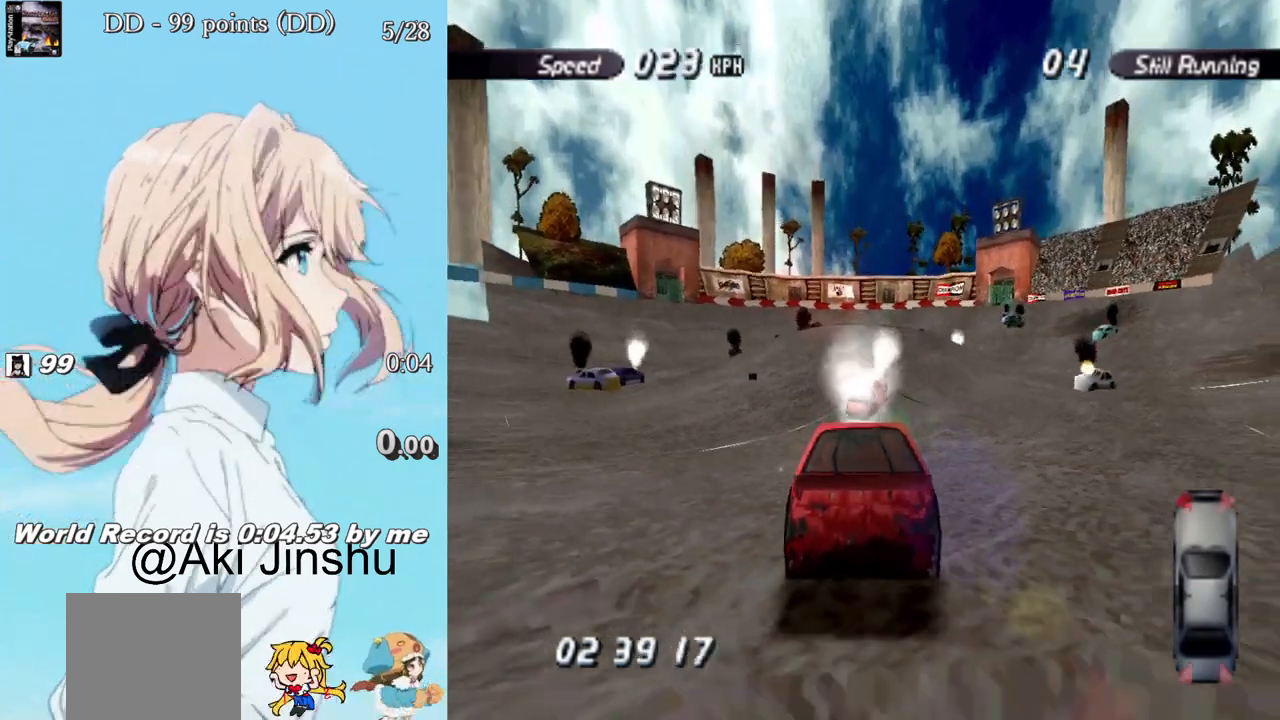
{"buttons": ["SQUARE", "DPAD_LEFT"], "left_stick": "center", "right_stick": "center", "events": [[133, "L1", "up"], [150, "SQUARE", "down"]]}
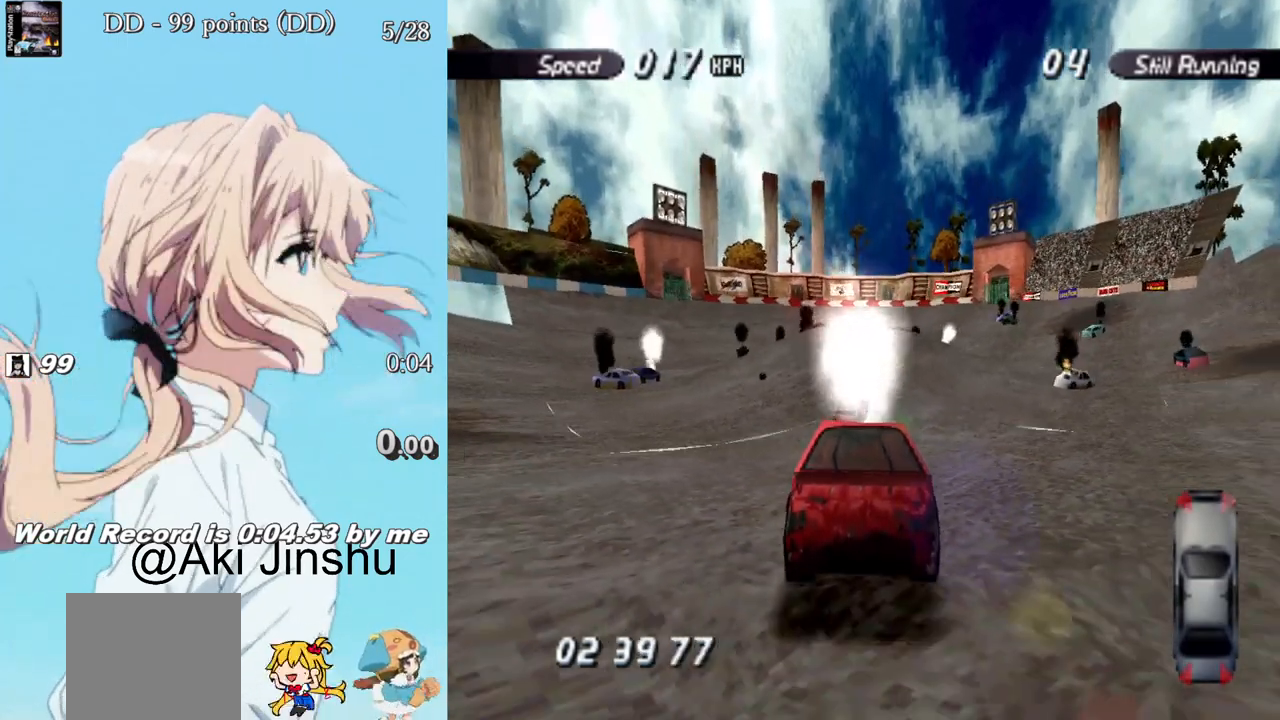
{"buttons": ["SQUARE", "DPAD_LEFT"], "left_stick": "center", "right_stick": "center", "events": []}
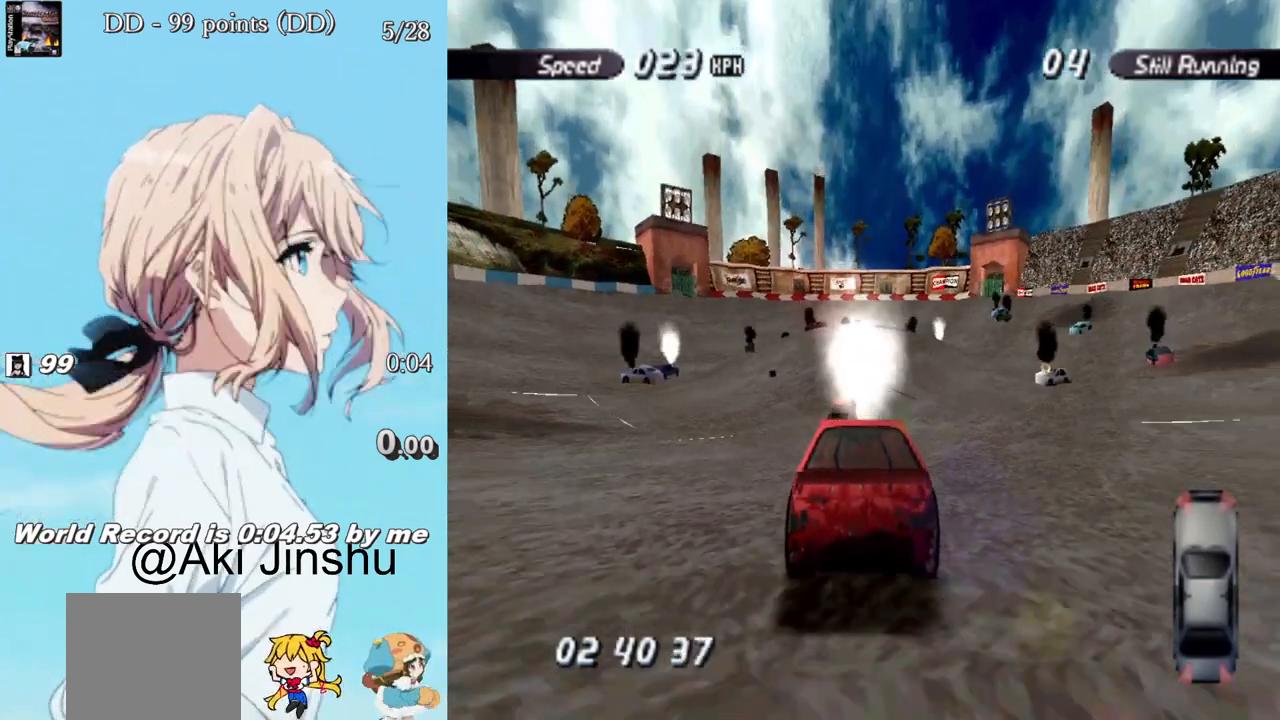
{"buttons": ["SQUARE", "DPAD_LEFT"], "left_stick": "center", "right_stick": "center", "events": []}
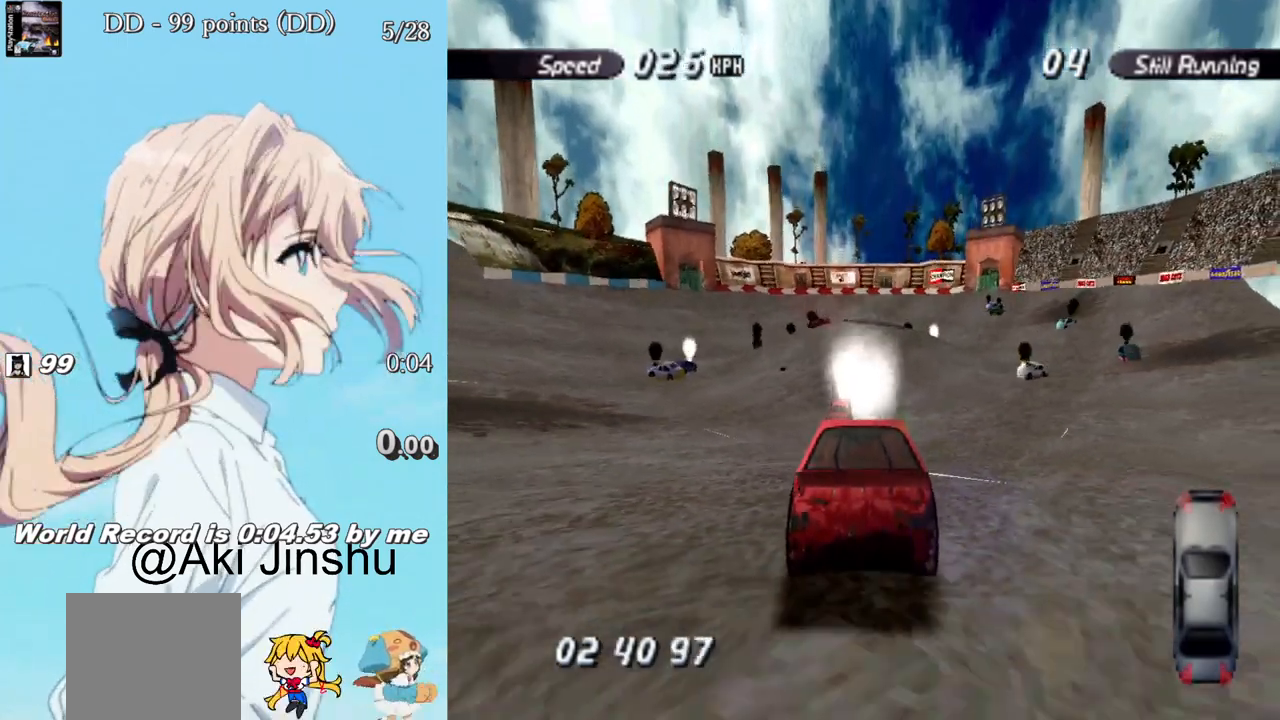
{"buttons": ["SQUARE", "DPAD_LEFT"], "left_stick": "center", "right_stick": "center", "events": []}
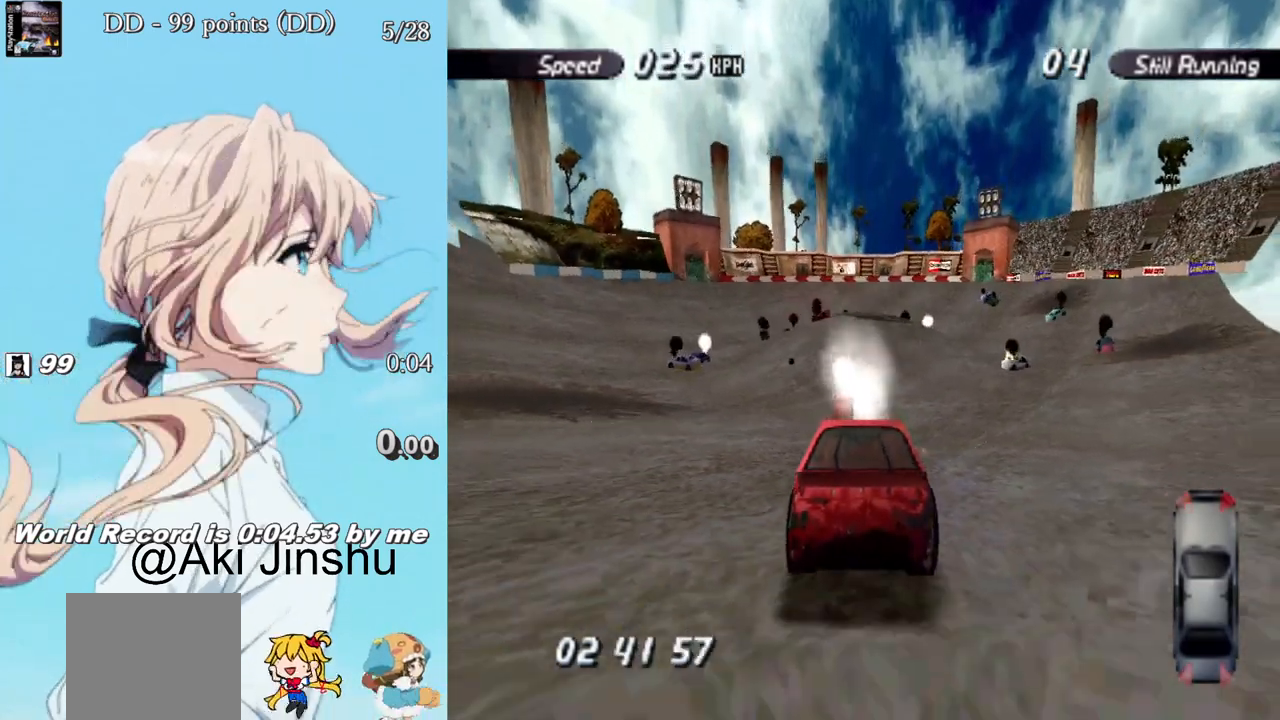
{"buttons": ["SQUARE", "DPAD_LEFT"], "left_stick": "center", "right_stick": "center", "events": []}
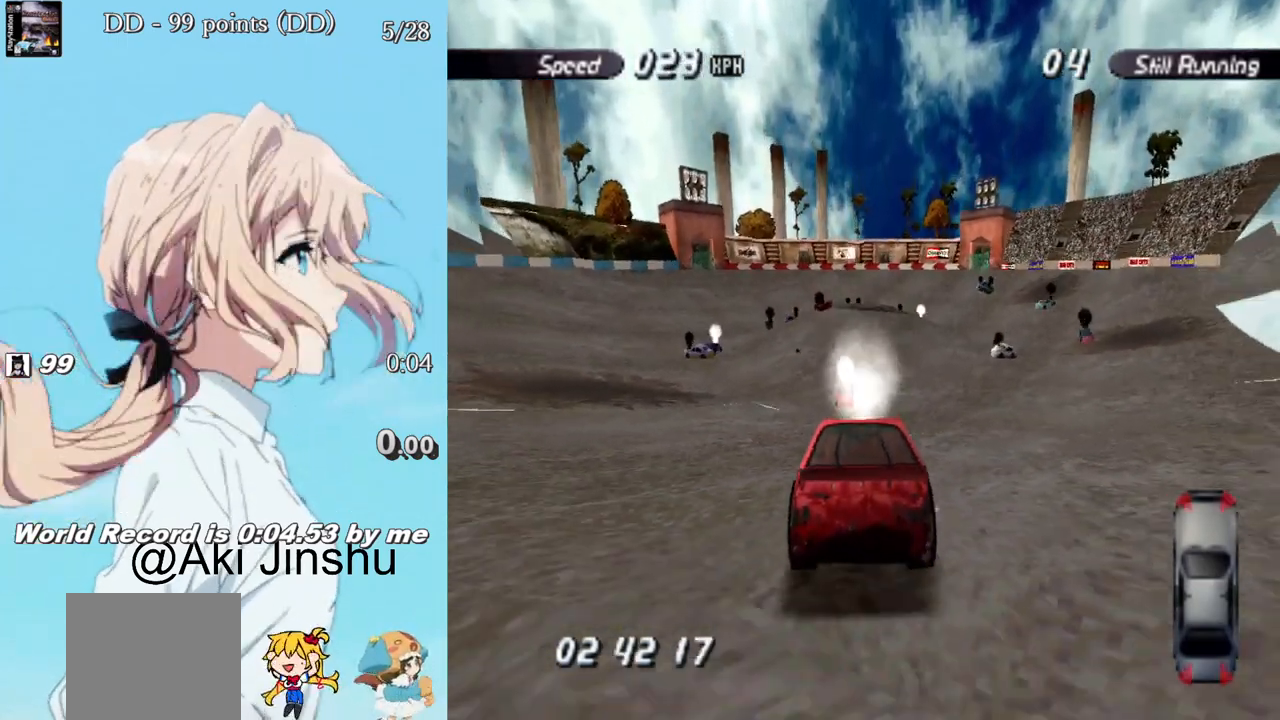
{"buttons": ["SQUARE", "DPAD_LEFT"], "left_stick": "center", "right_stick": "center", "events": []}
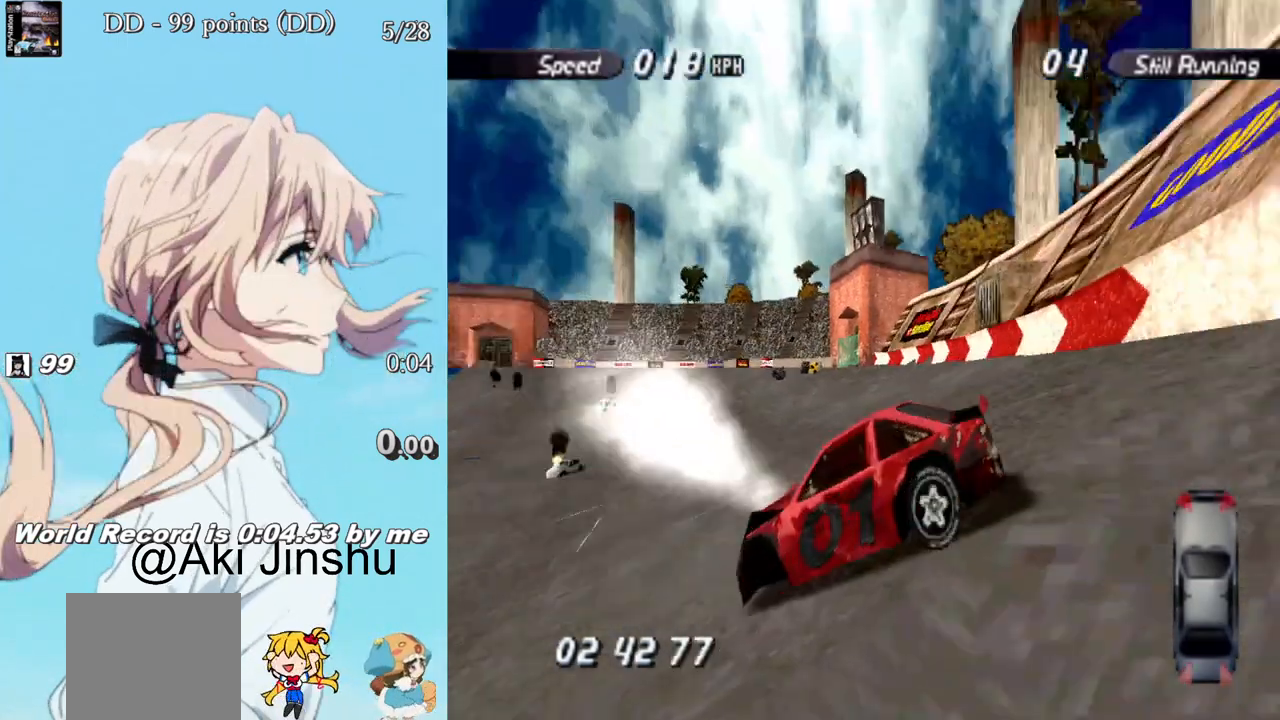
{"buttons": ["CROSS", "DPAD_RIGHT"], "left_stick": "center", "right_stick": "center", "events": [[267, "SQUARE", "up"], [383, "DPAD_LEFT", "up"], [400, "CROSS", "down"], [500, "DPAD_RIGHT", "down"]]}
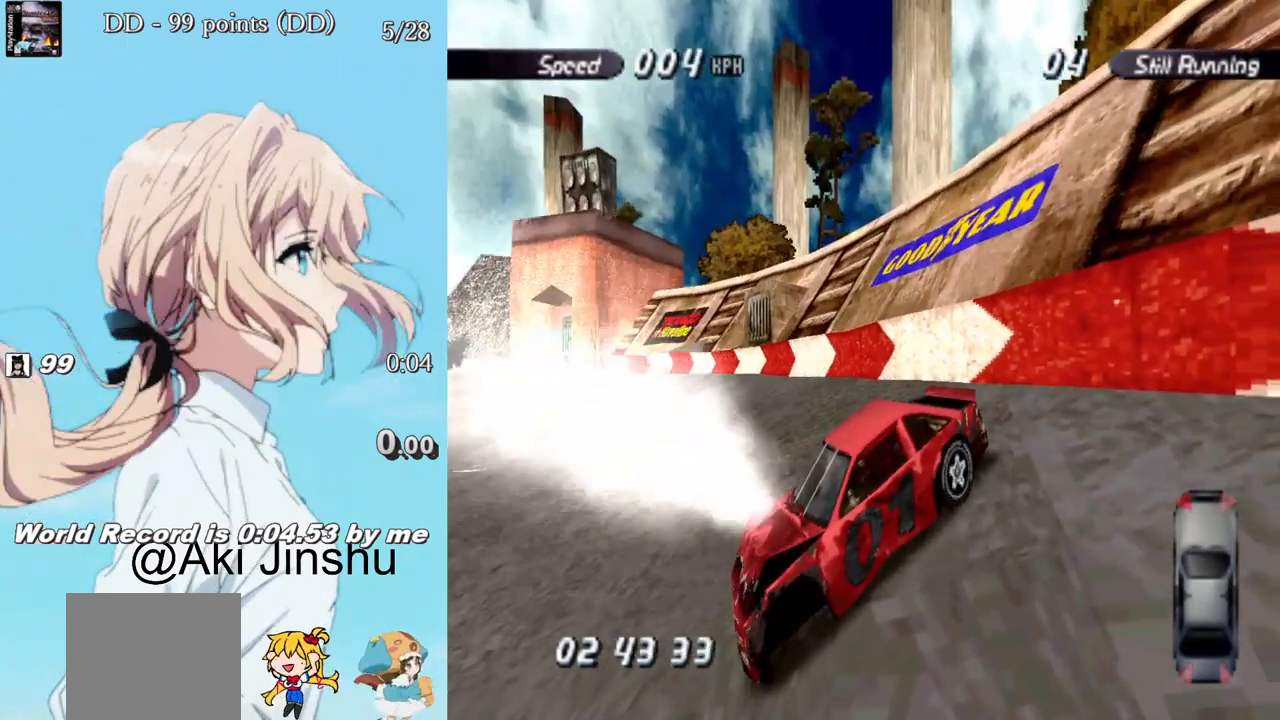
{"buttons": ["SQUARE", "DPAD_RIGHT"], "left_stick": "center", "right_stick": "center", "events": [[133, "CROSS", "up"], [383, "SQUARE", "down"]]}
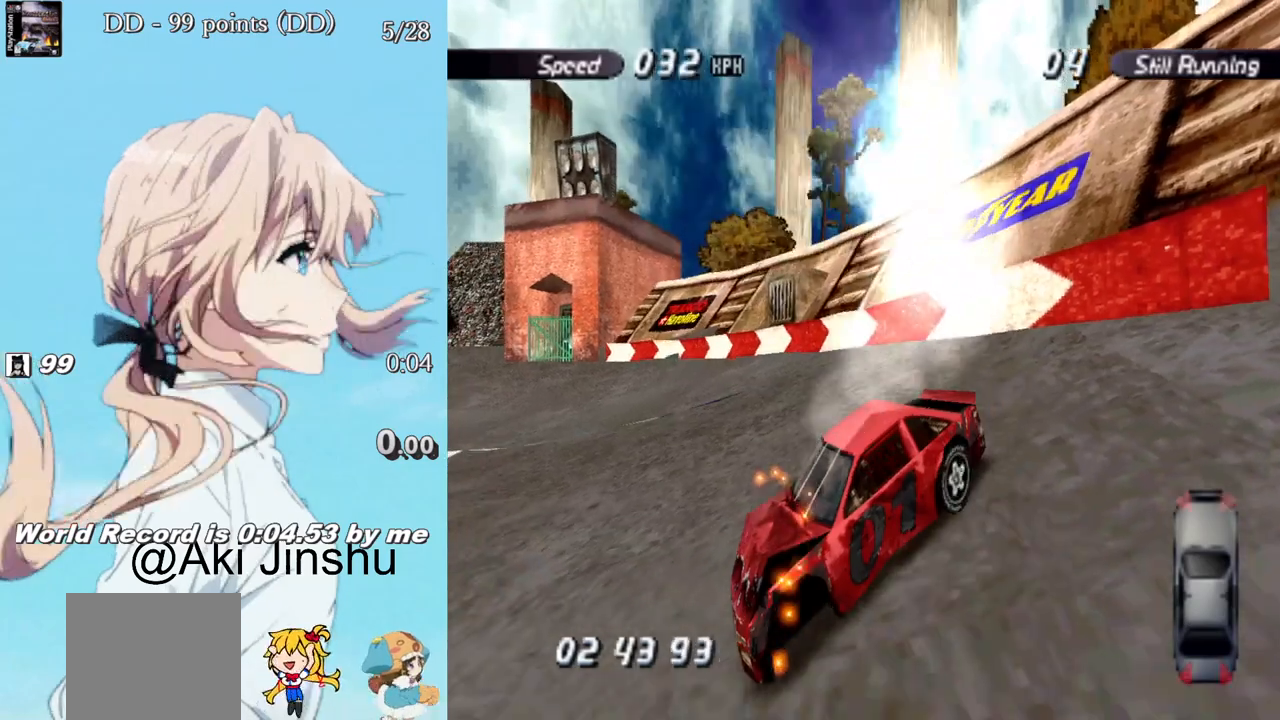
{"buttons": ["SQUARE", "DPAD_RIGHT"], "left_stick": "center", "right_stick": "center", "events": [[183, "SQUARE", "up"], [350, "SQUARE", "down"]]}
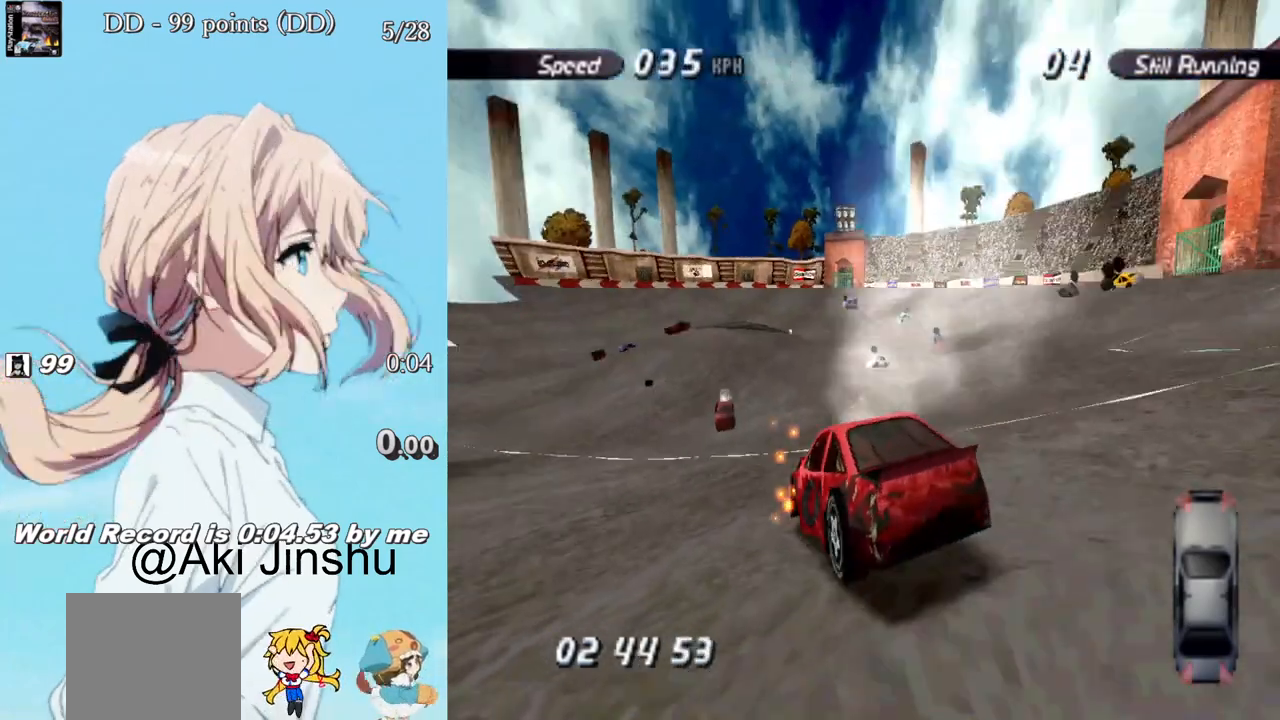
{"buttons": ["SQUARE", "DPAD_RIGHT"], "left_stick": "center", "right_stick": "center", "events": [[400, "SQUARE", "up"], [500, "SQUARE", "down"]]}
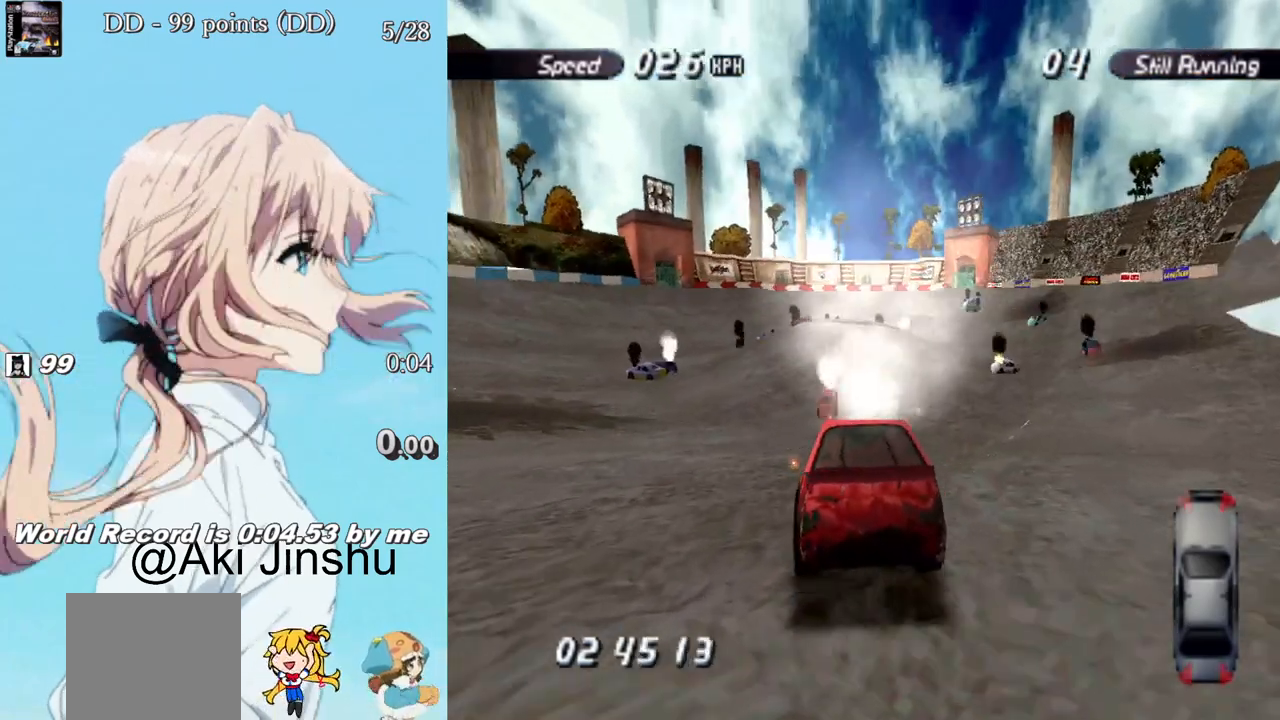
{"buttons": ["DPAD_RIGHT"], "left_stick": "center", "right_stick": "center", "events": [[333, "SQUARE", "up"]]}
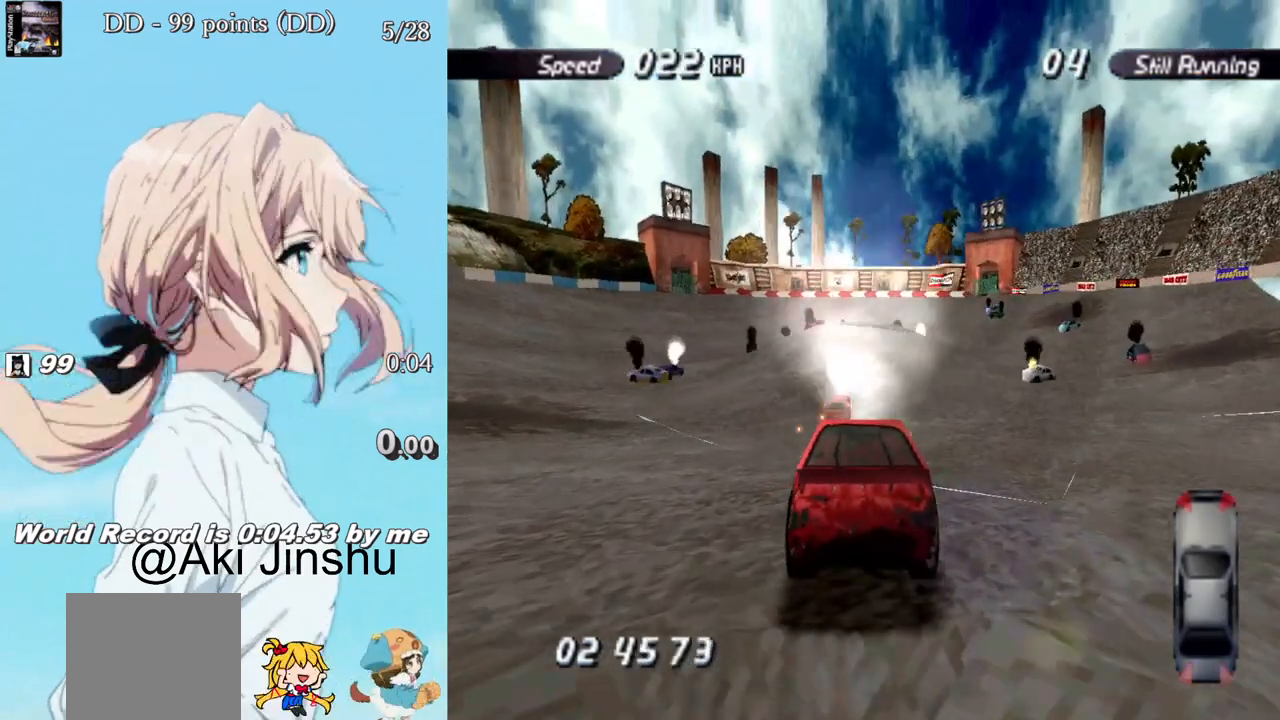
{"buttons": ["DPAD_RIGHT"], "left_stick": "center", "right_stick": "center", "events": [[250, "SQUARE", "down"], [417, "SQUARE", "up"]]}
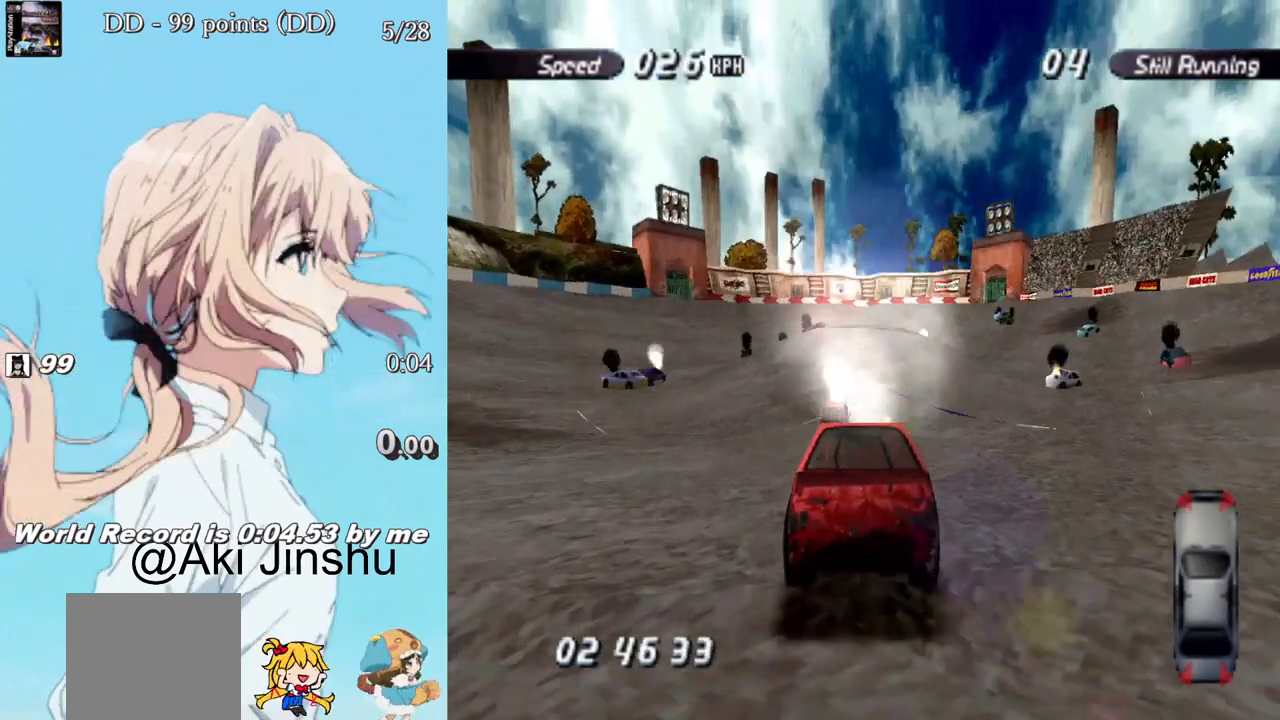
{"buttons": ["DPAD_RIGHT"], "left_stick": "center", "right_stick": "center", "events": [[167, "SQUARE", "down"], [417, "SQUARE", "up"]]}
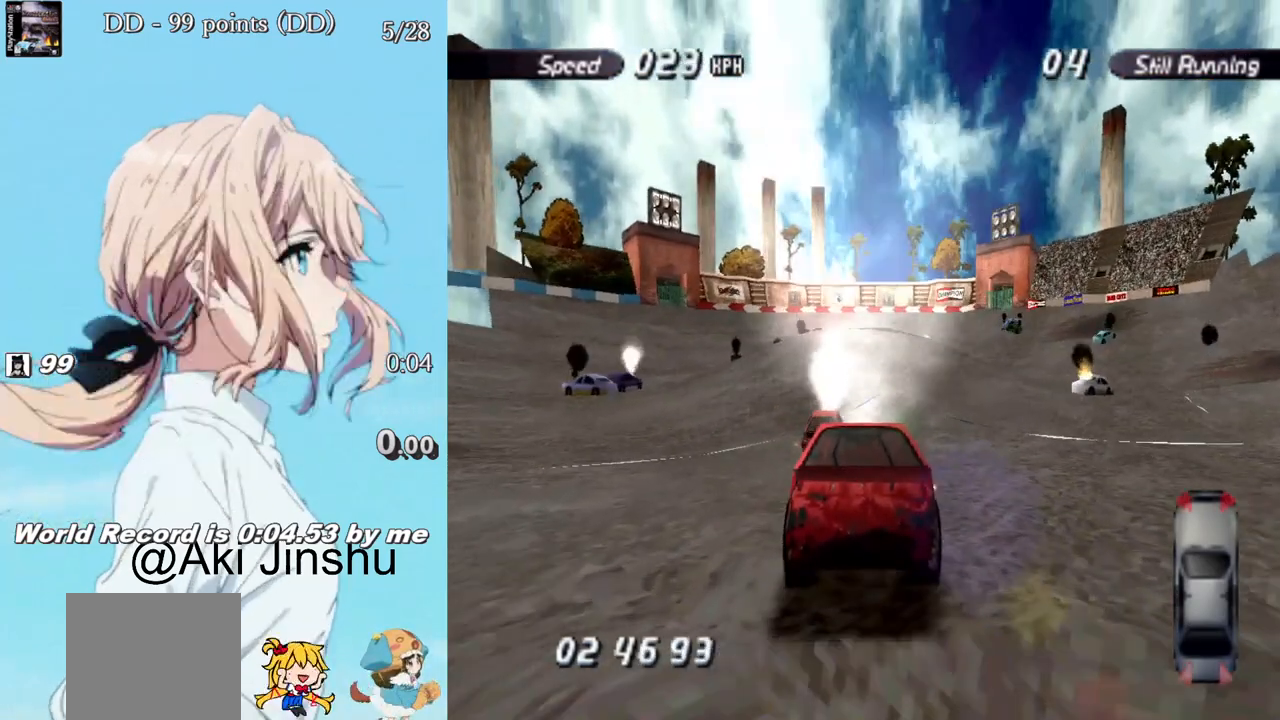
{"buttons": ["SQUARE", "DPAD_RIGHT"], "left_stick": "center", "right_stick": "center", "events": [[383, "SQUARE", "down"]]}
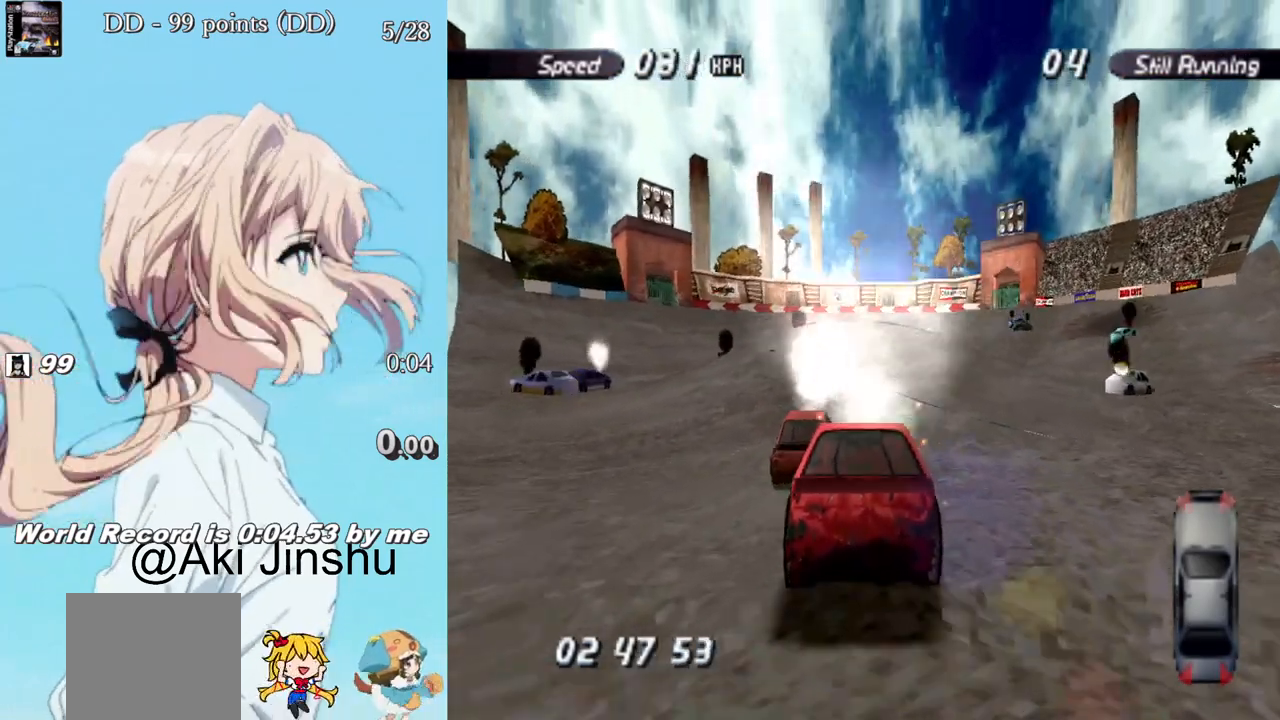
{"buttons": ["DPAD_RIGHT"], "left_stick": "center", "right_stick": "center", "events": [[483, "SQUARE", "up"]]}